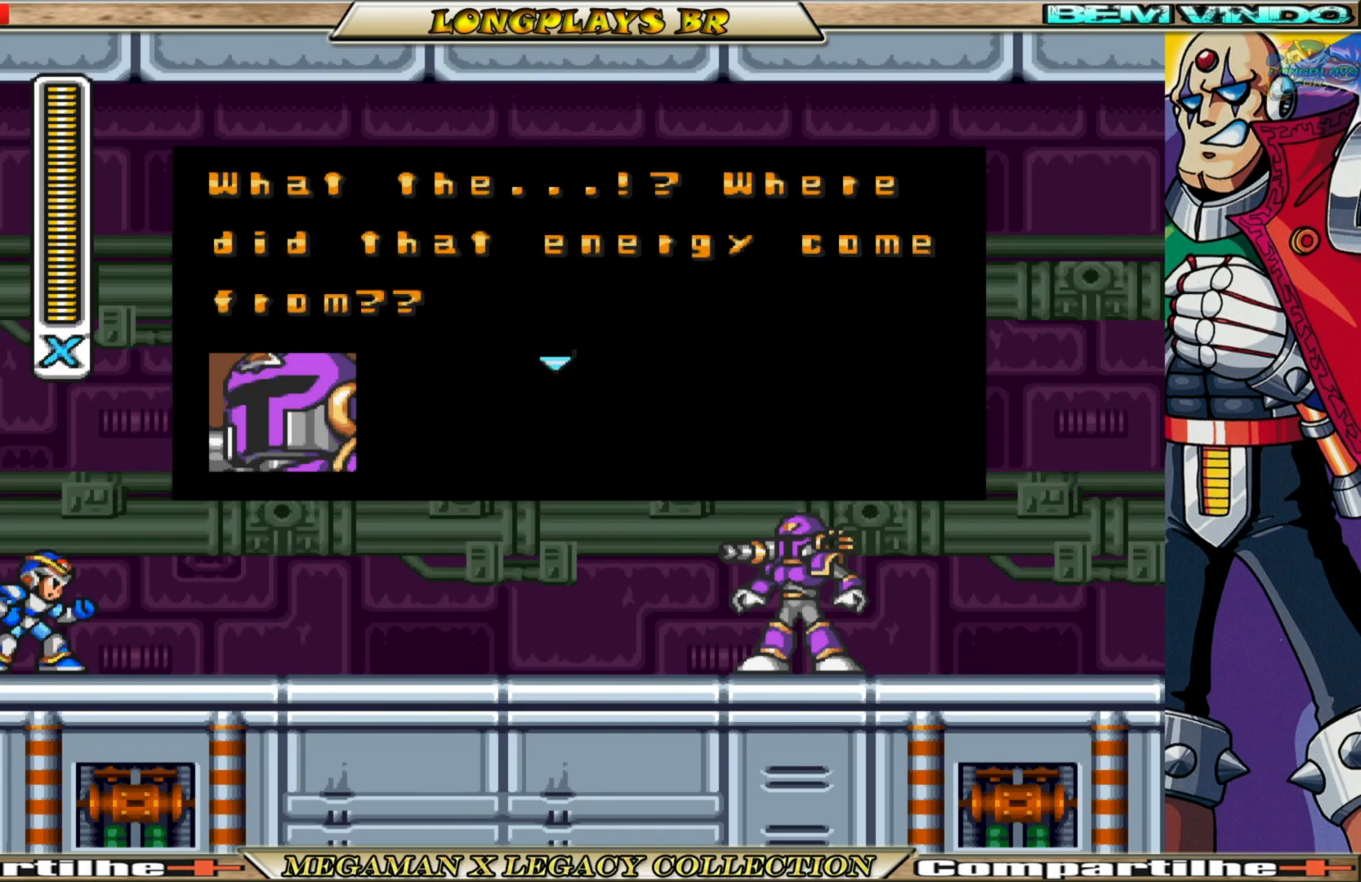
Gameplay with a controller (Xbox layout); each line is a JSON object with the inputs held at the frame after it. "events" lists button and stick changes between this image and that frame as [ms after this image, input, new state], when the widget could be followed in between.
{"buttons": ["A"], "left_stick": "center", "right_stick": "center", "events": [[367, "A", "down"]]}
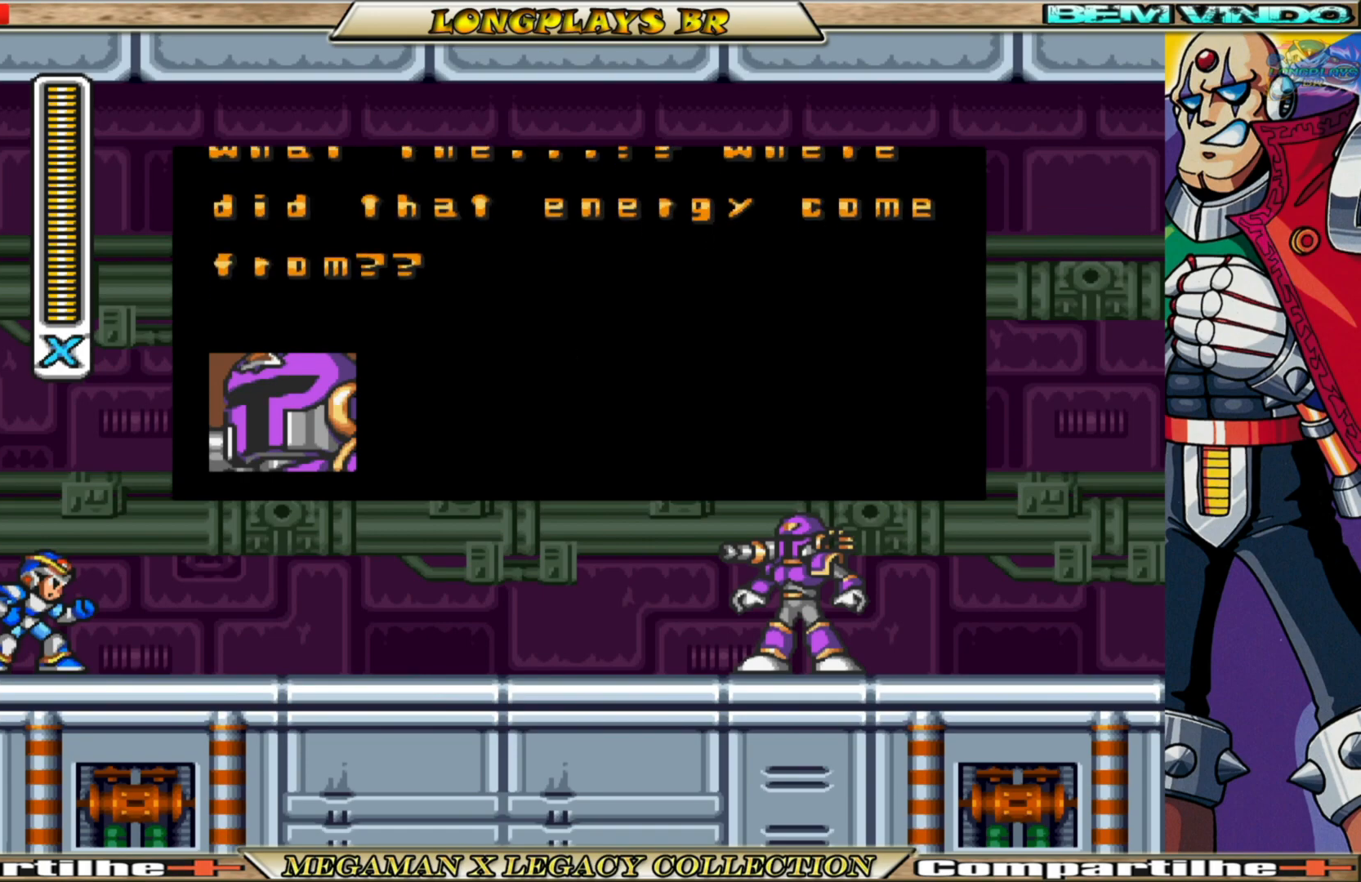
{"buttons": [], "left_stick": "center", "right_stick": "center", "events": [[67, "A", "up"]]}
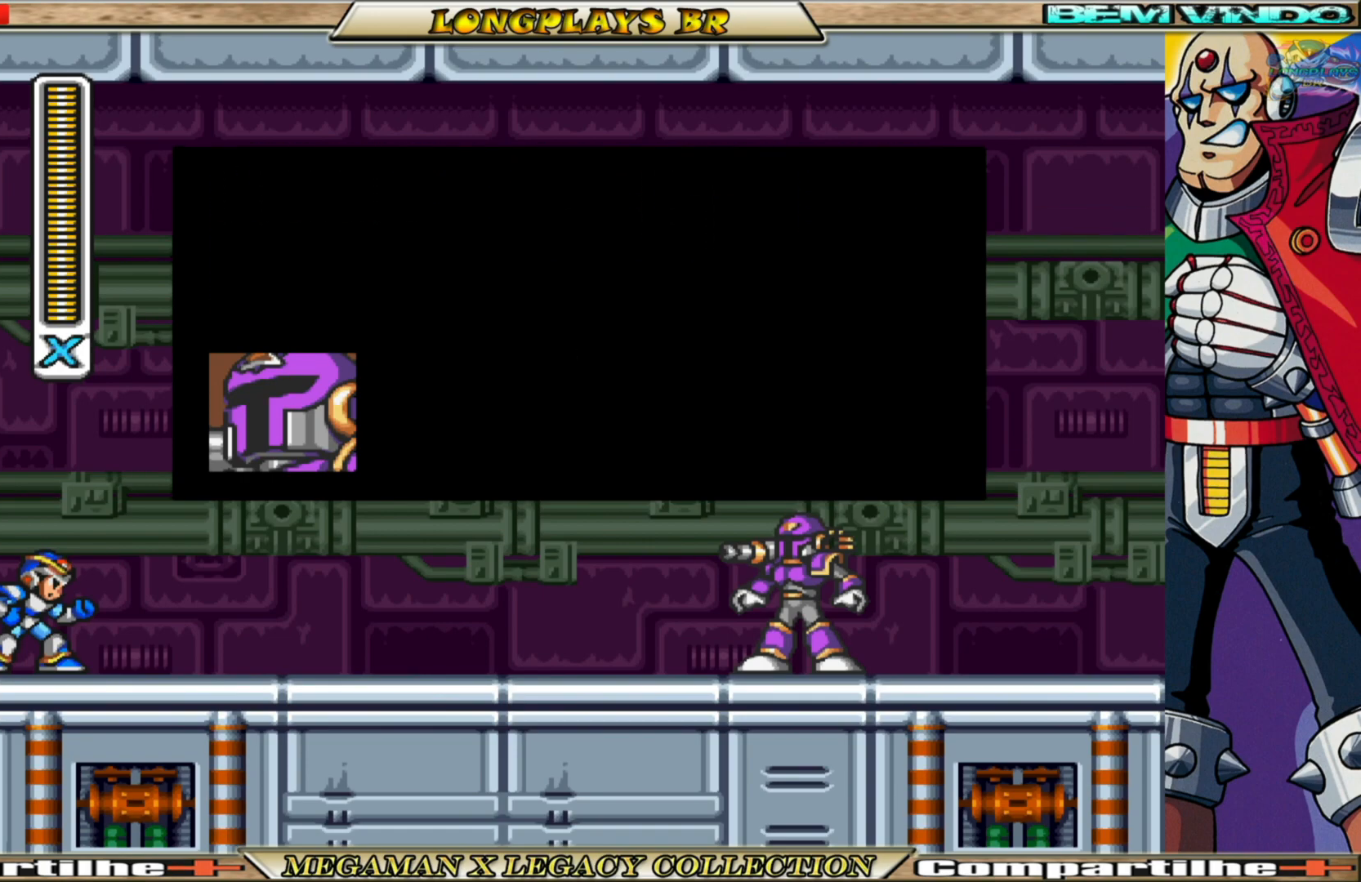
{"buttons": [], "left_stick": "center", "right_stick": "center", "events": []}
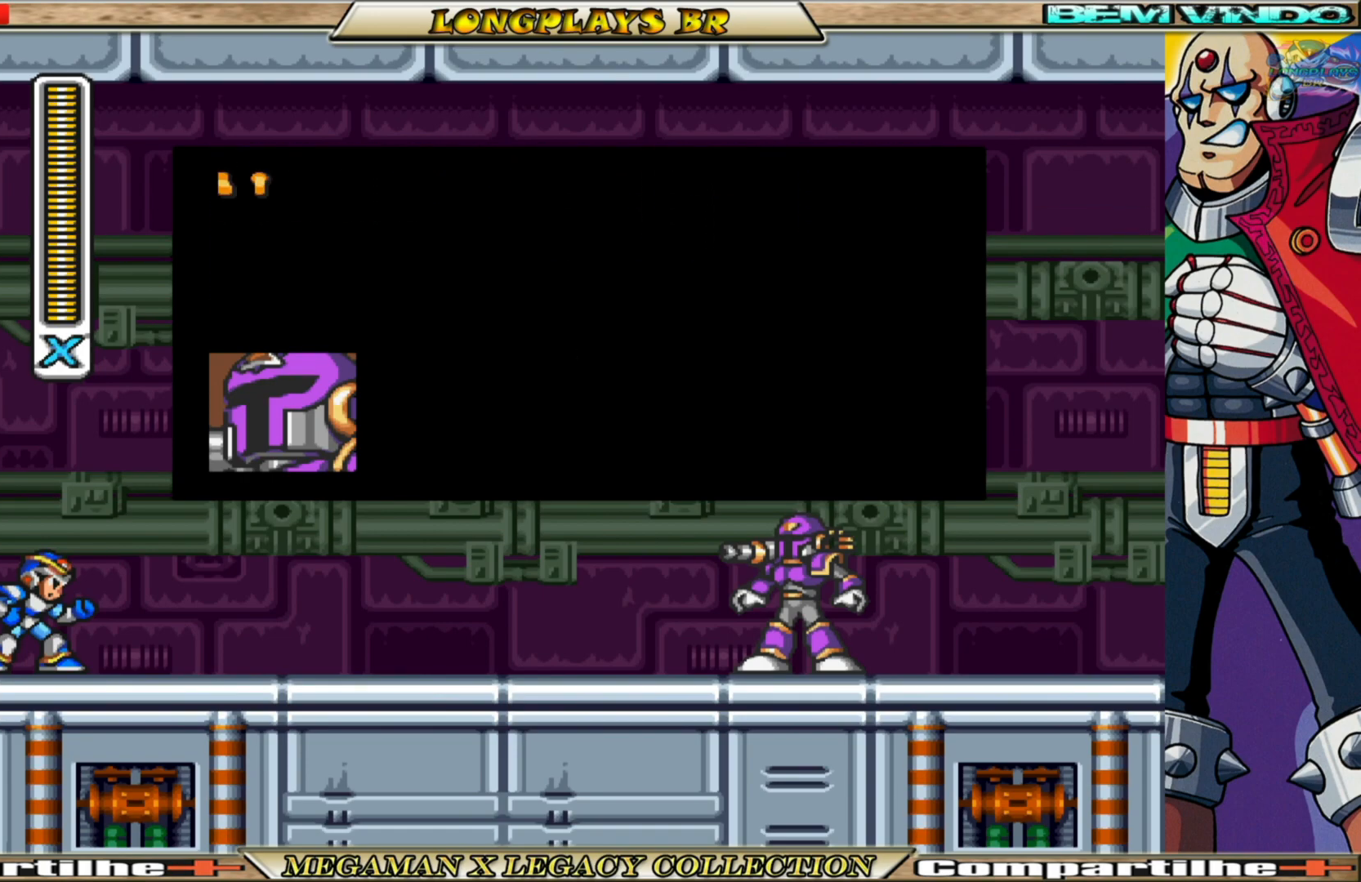
{"buttons": [], "left_stick": "center", "right_stick": "center", "events": [[17, "A", "down"], [483, "A", "up"]]}
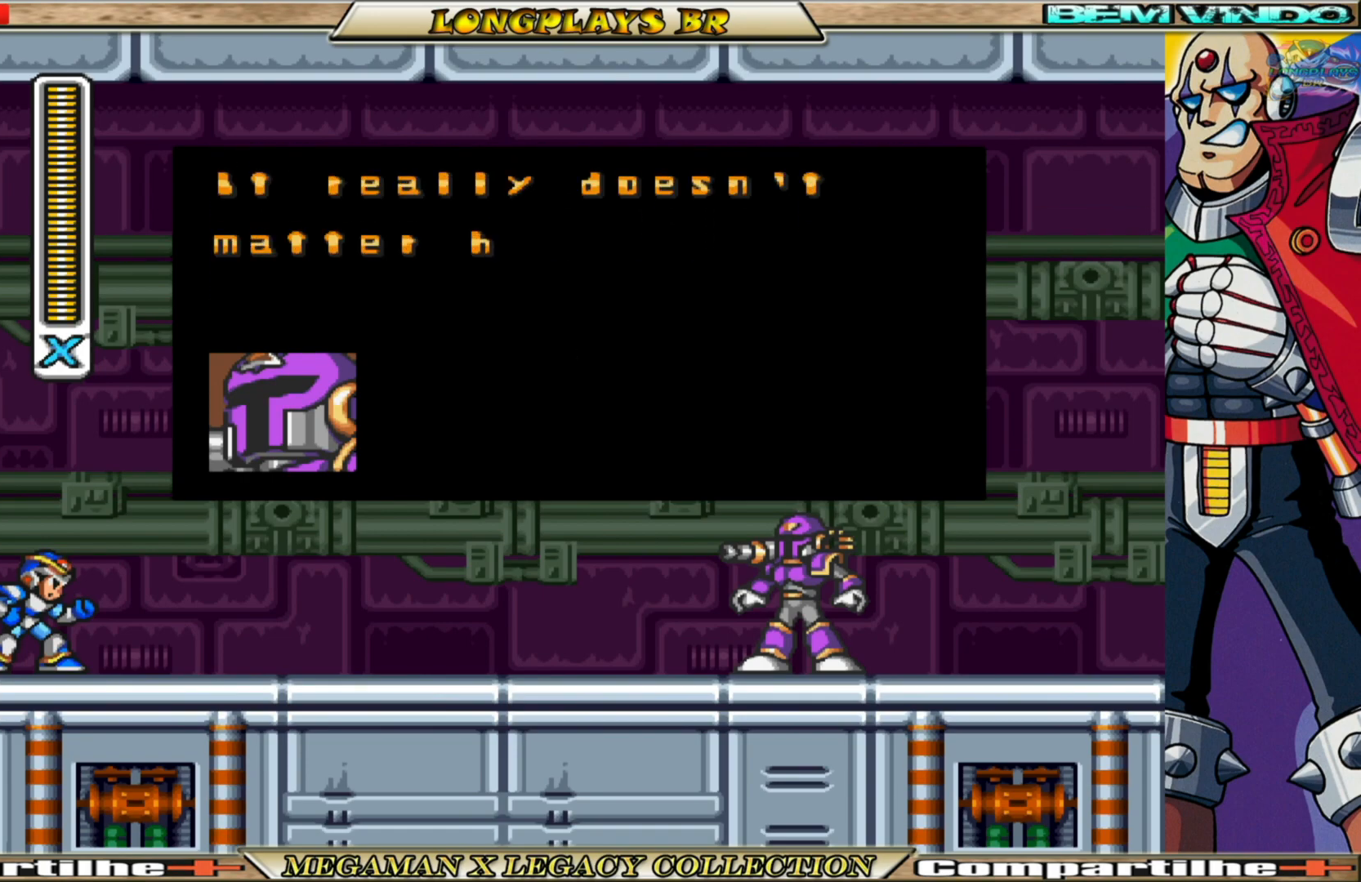
{"buttons": [], "left_stick": "center", "right_stick": "center", "events": []}
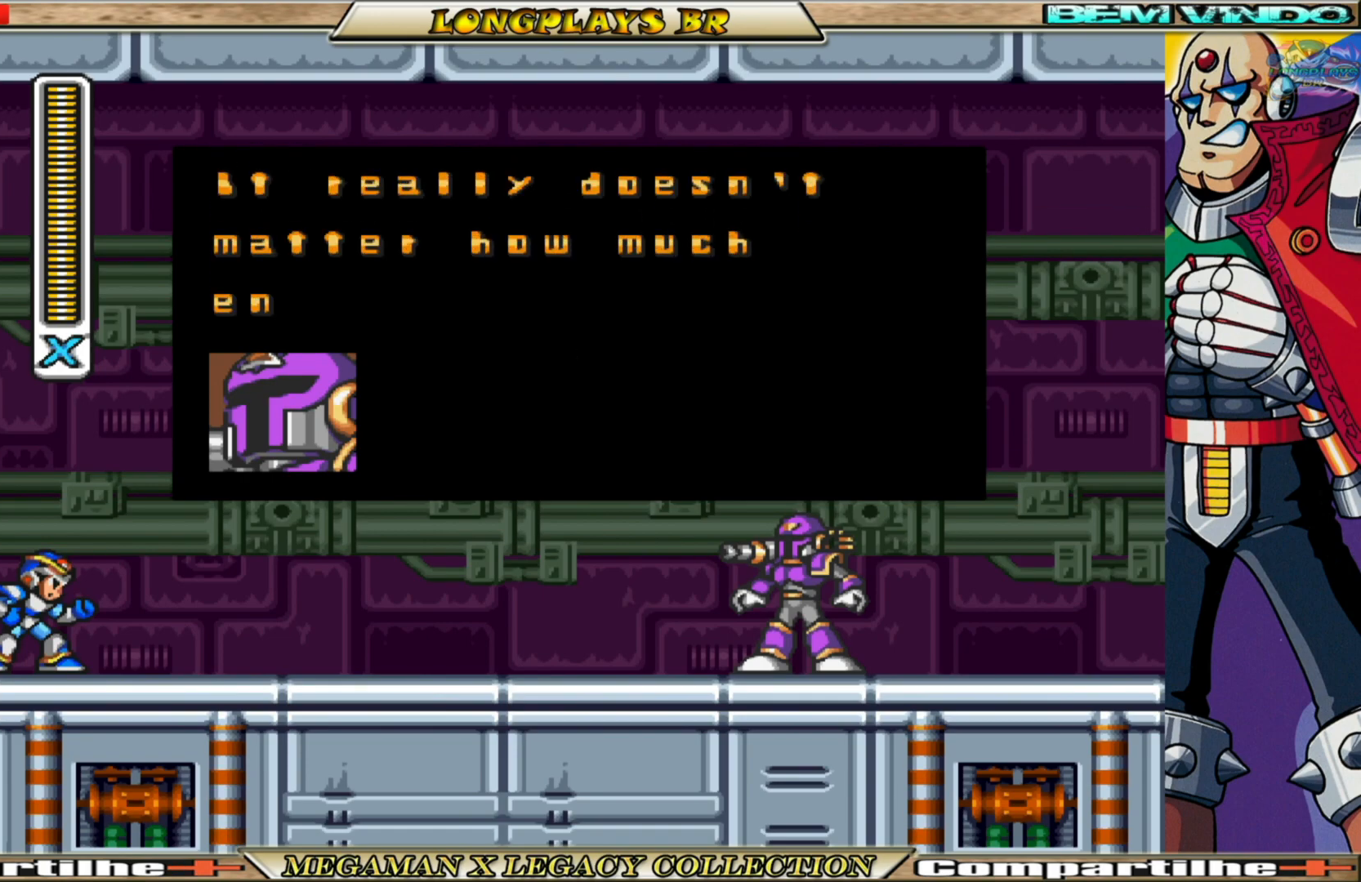
{"buttons": ["A"], "left_stick": "center", "right_stick": "center", "events": [[400, "A", "down"]]}
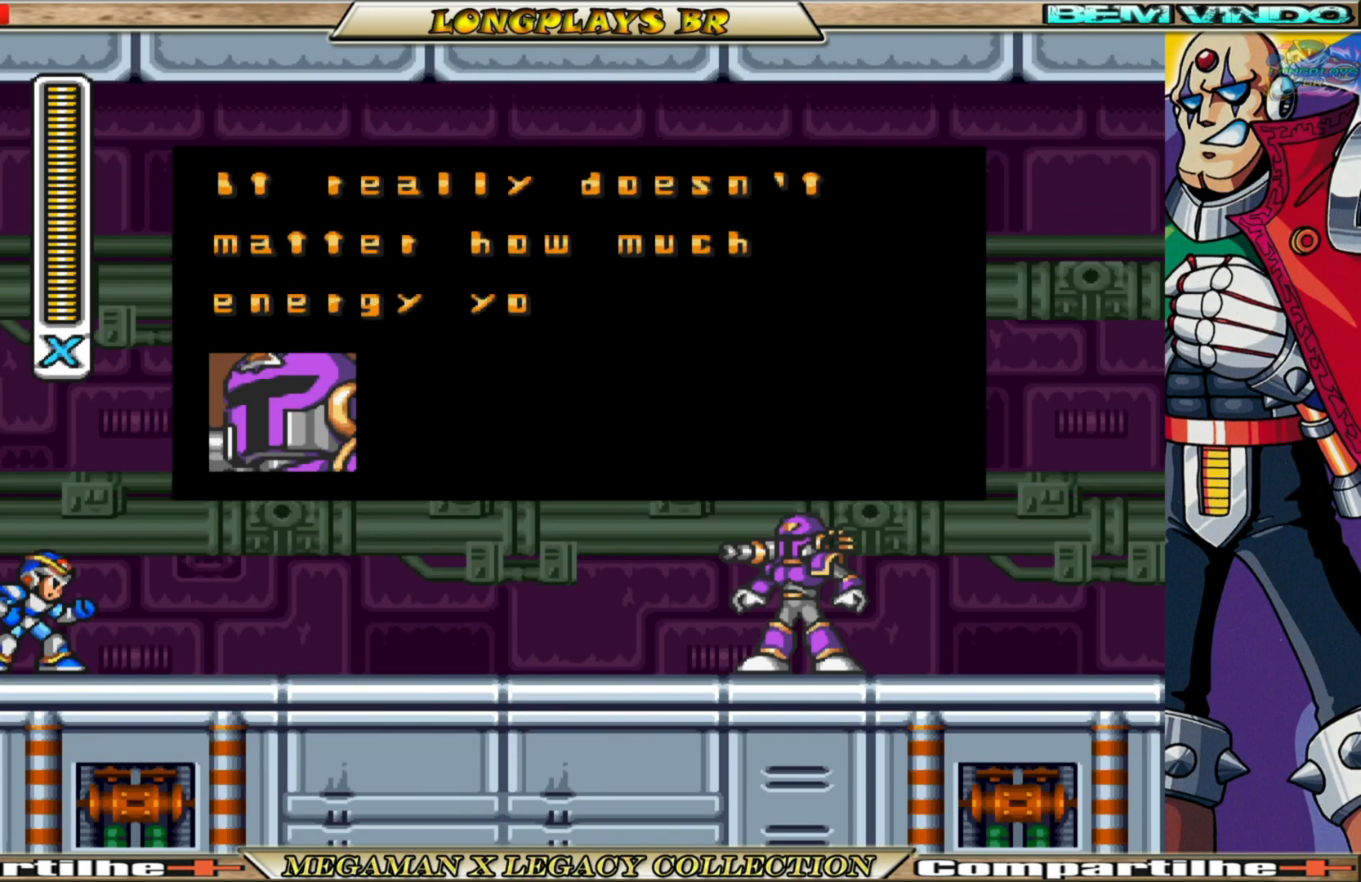
{"buttons": [], "left_stick": "center", "right_stick": "center", "events": [[83, "A", "up"]]}
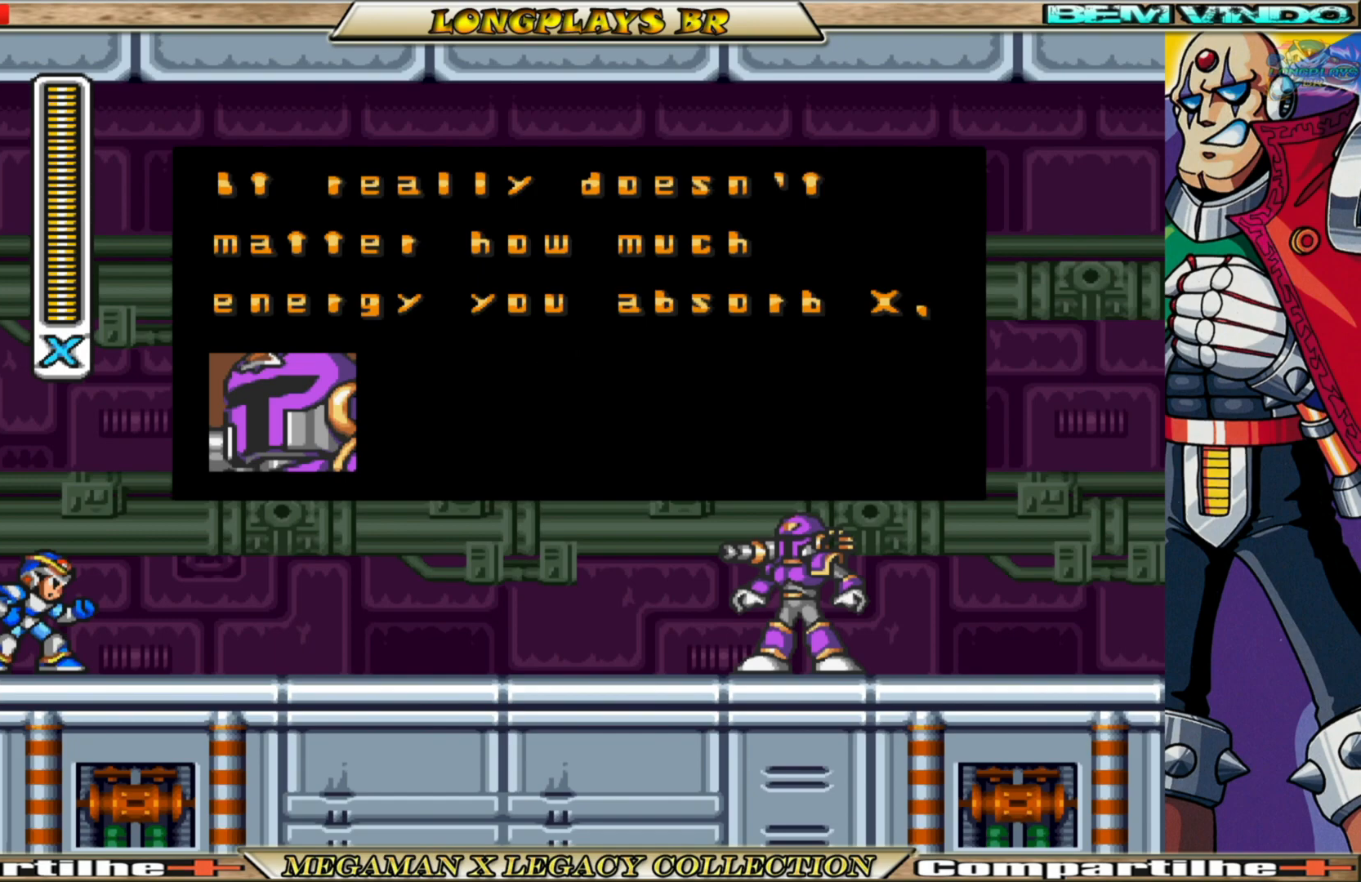
{"buttons": [], "left_stick": "center", "right_stick": "center", "events": [[100, "A", "down"], [283, "A", "up"]]}
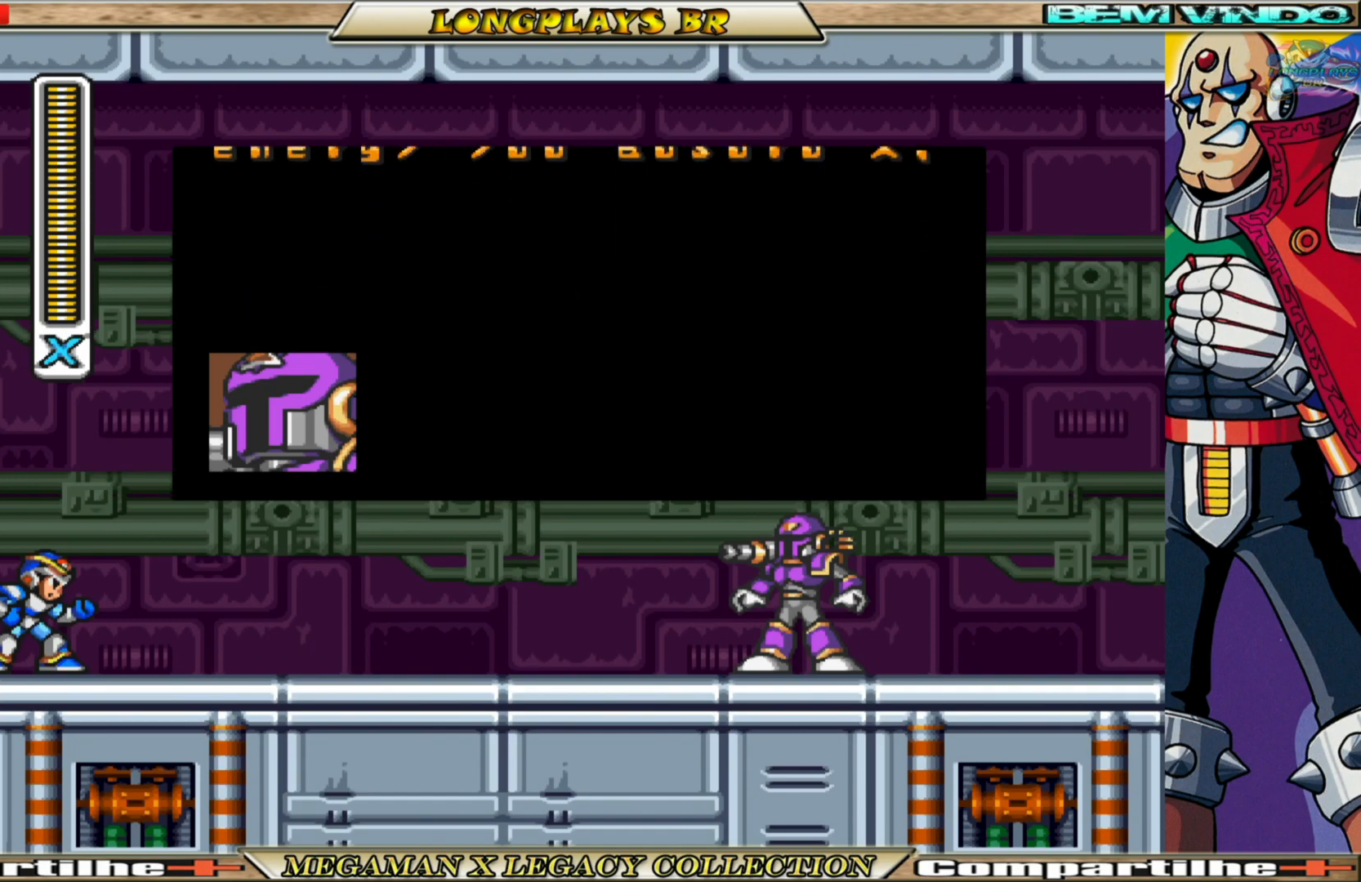
{"buttons": [], "left_stick": "center", "right_stick": "center", "events": []}
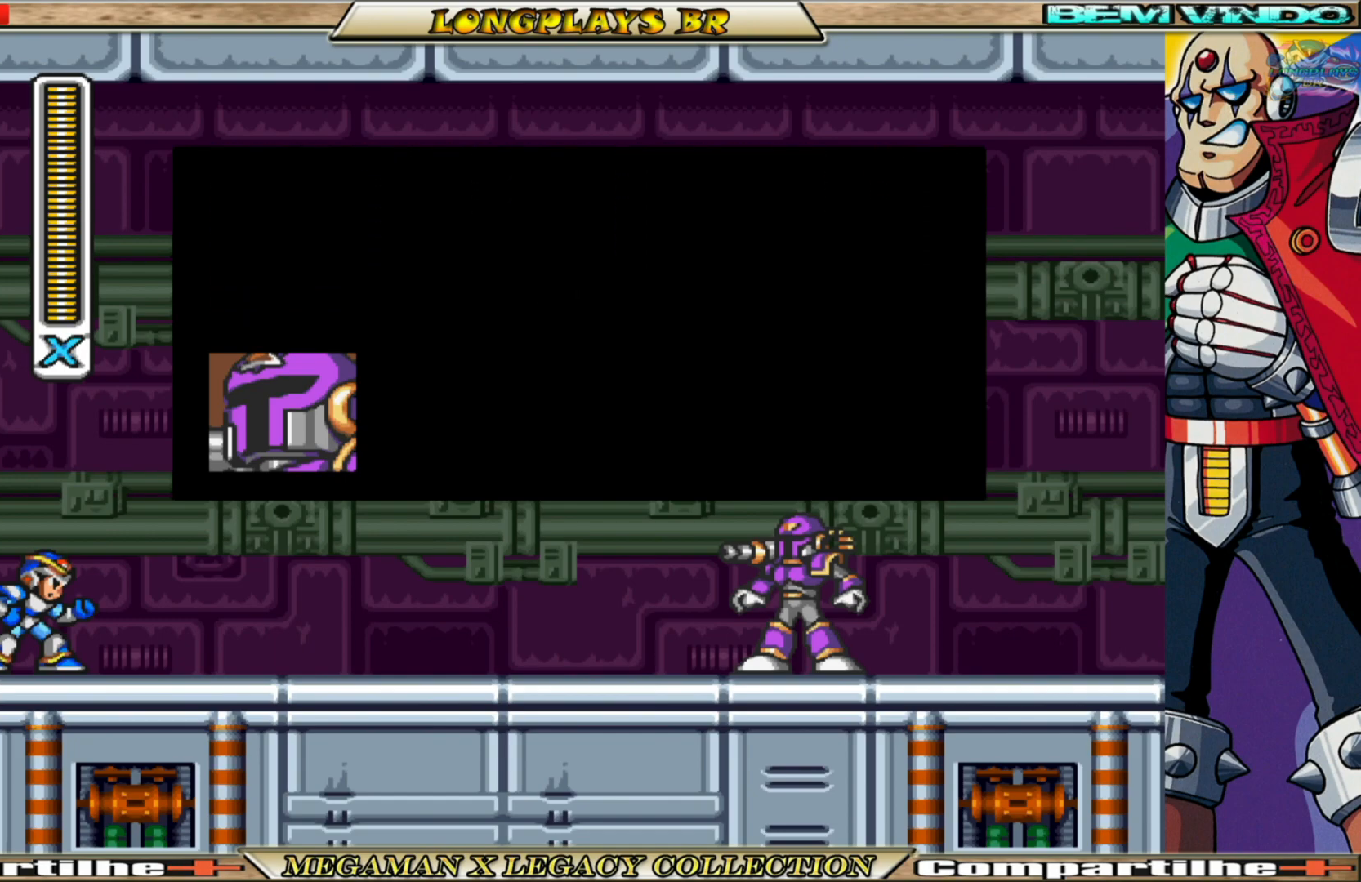
{"buttons": [], "left_stick": "center", "right_stick": "center", "events": []}
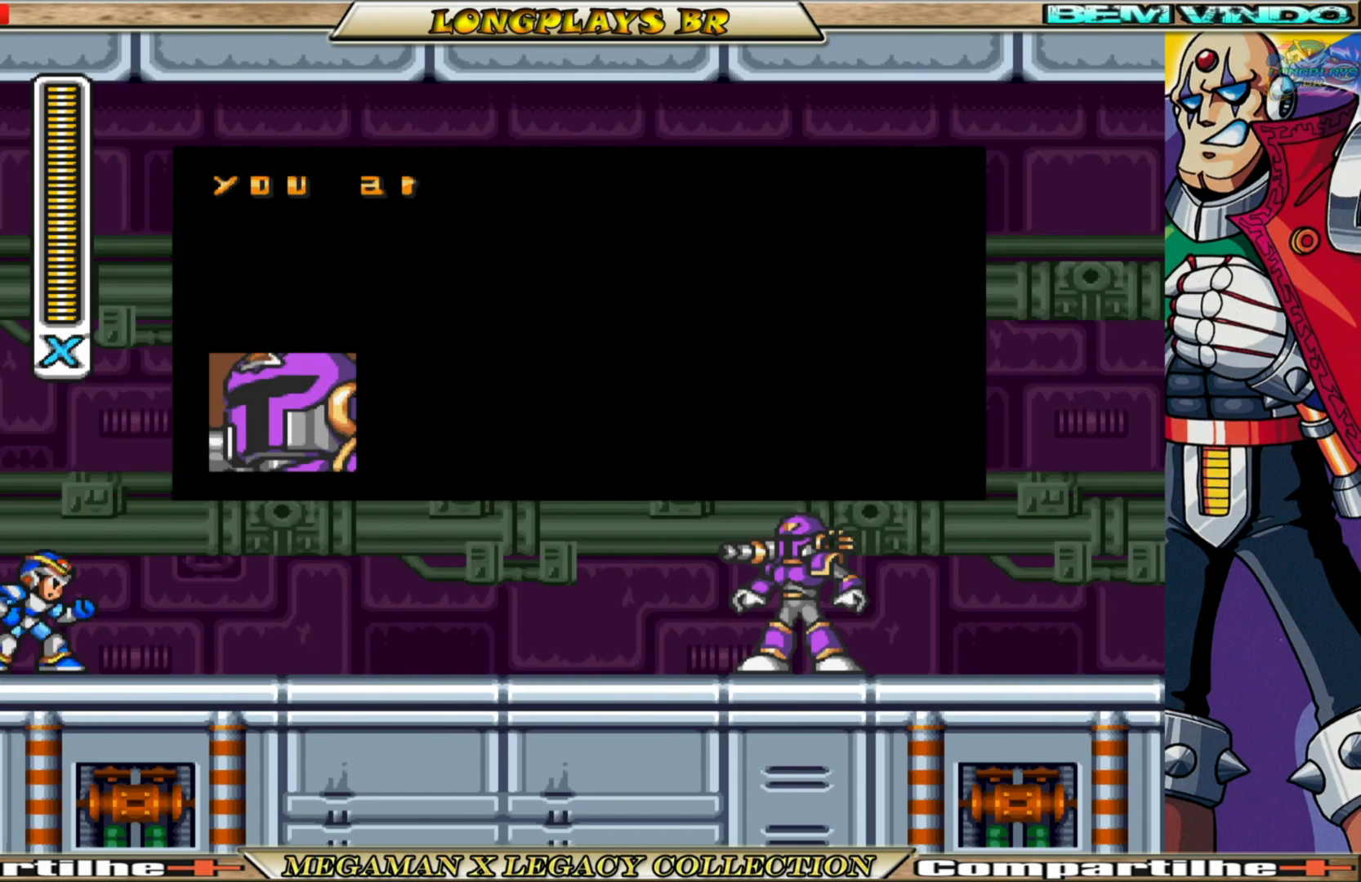
{"buttons": [], "left_stick": "center", "right_stick": "center", "events": []}
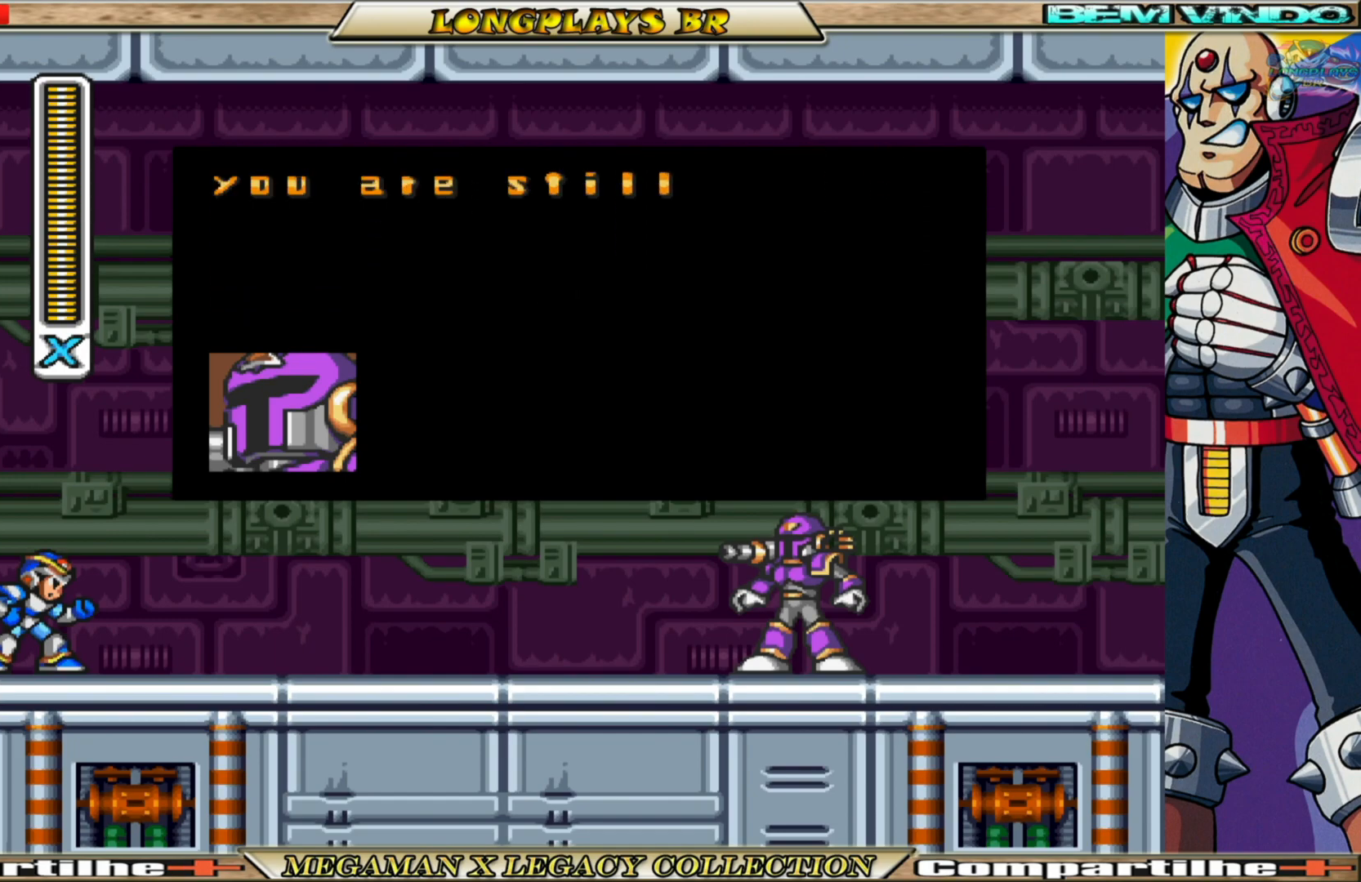
{"buttons": ["A"], "left_stick": "center", "right_stick": "center", "events": [[467, "A", "down"]]}
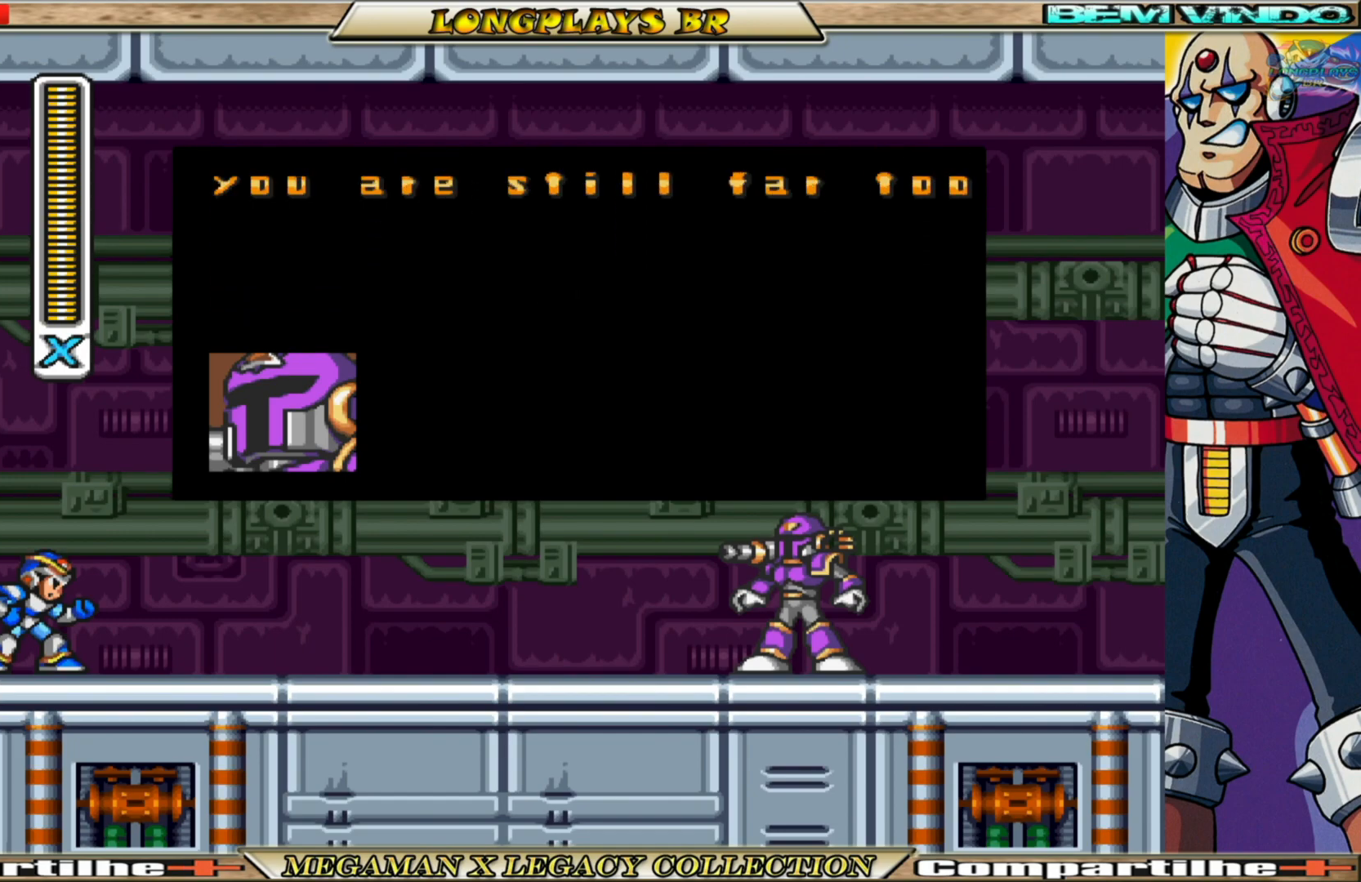
{"buttons": [], "left_stick": "center", "right_stick": "center", "events": [[117, "A", "up"]]}
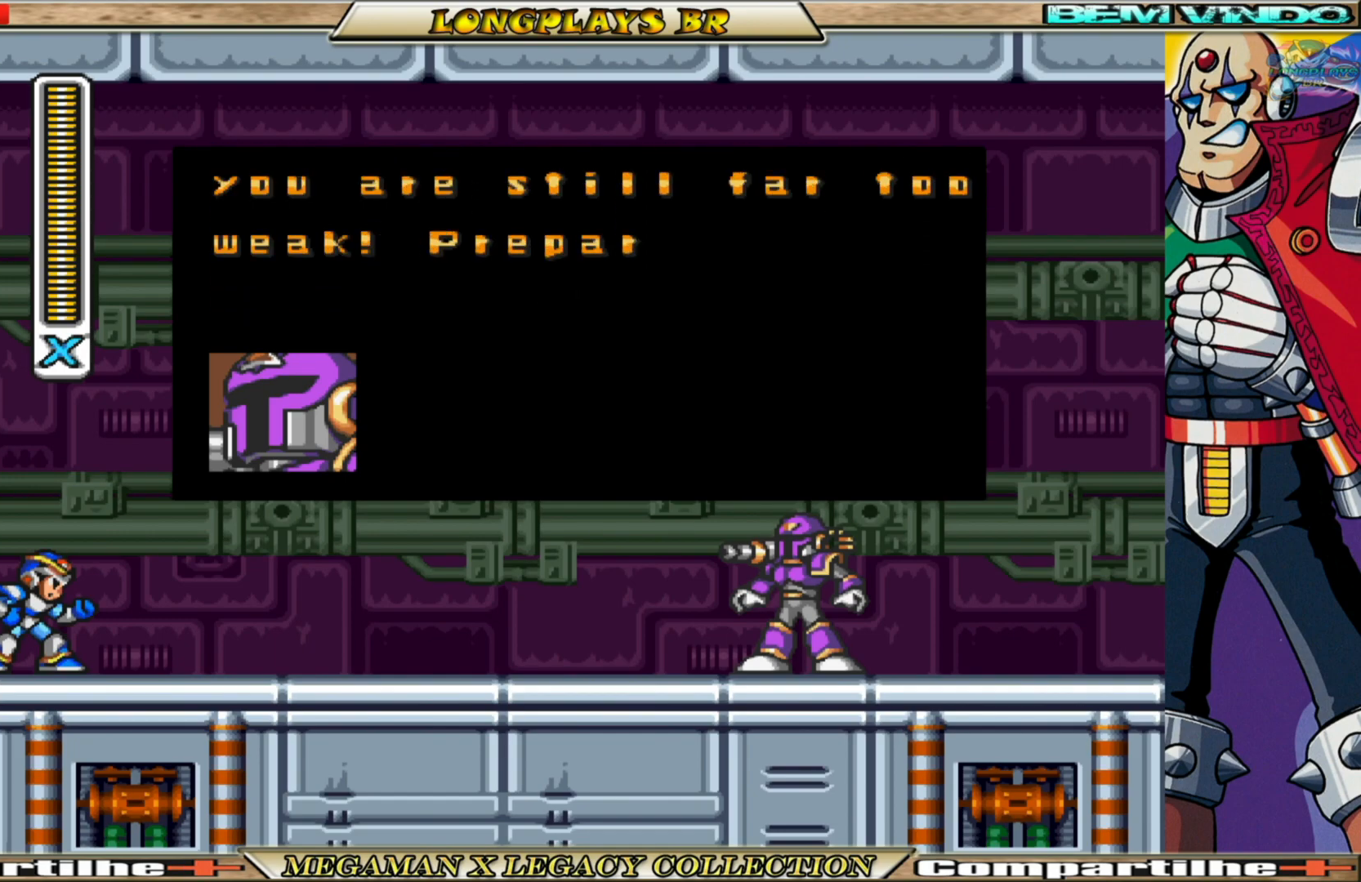
{"buttons": [], "left_stick": "center", "right_stick": "center", "events": []}
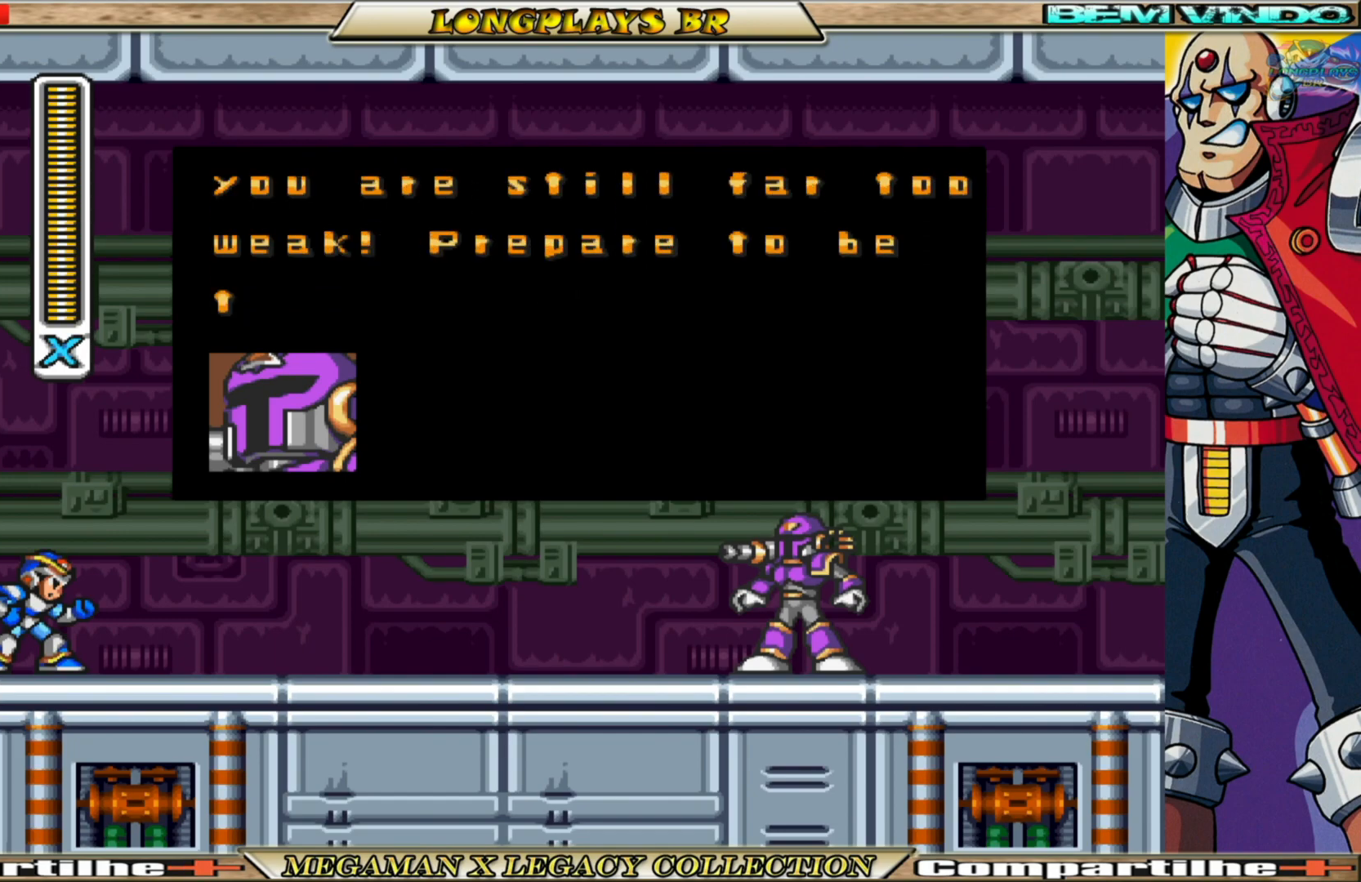
{"buttons": [], "left_stick": "center", "right_stick": "center", "events": [[117, "A", "down"], [217, "A", "up"]]}
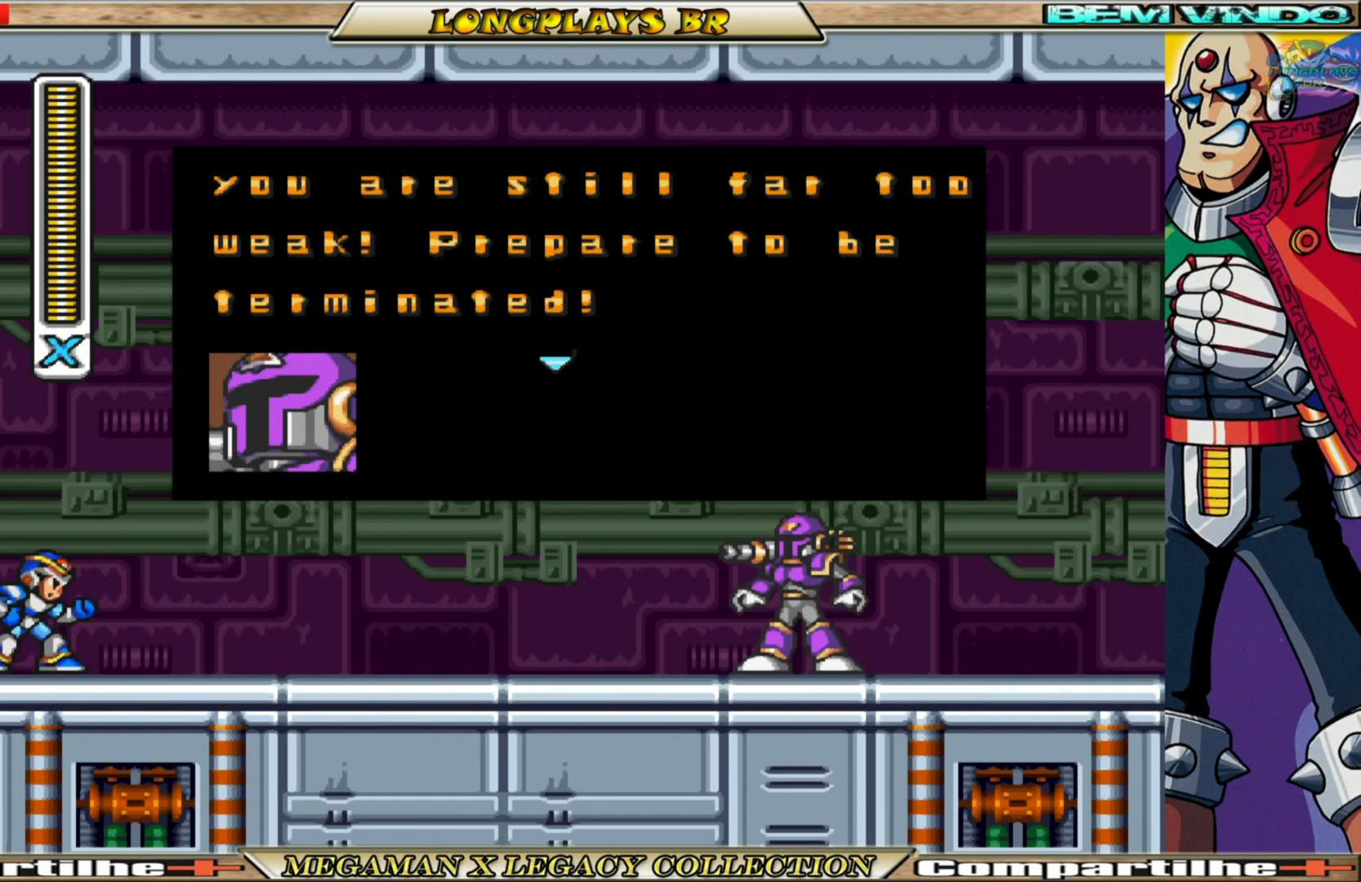
{"buttons": ["A"], "left_stick": "center", "right_stick": "center", "events": [[467, "A", "down"]]}
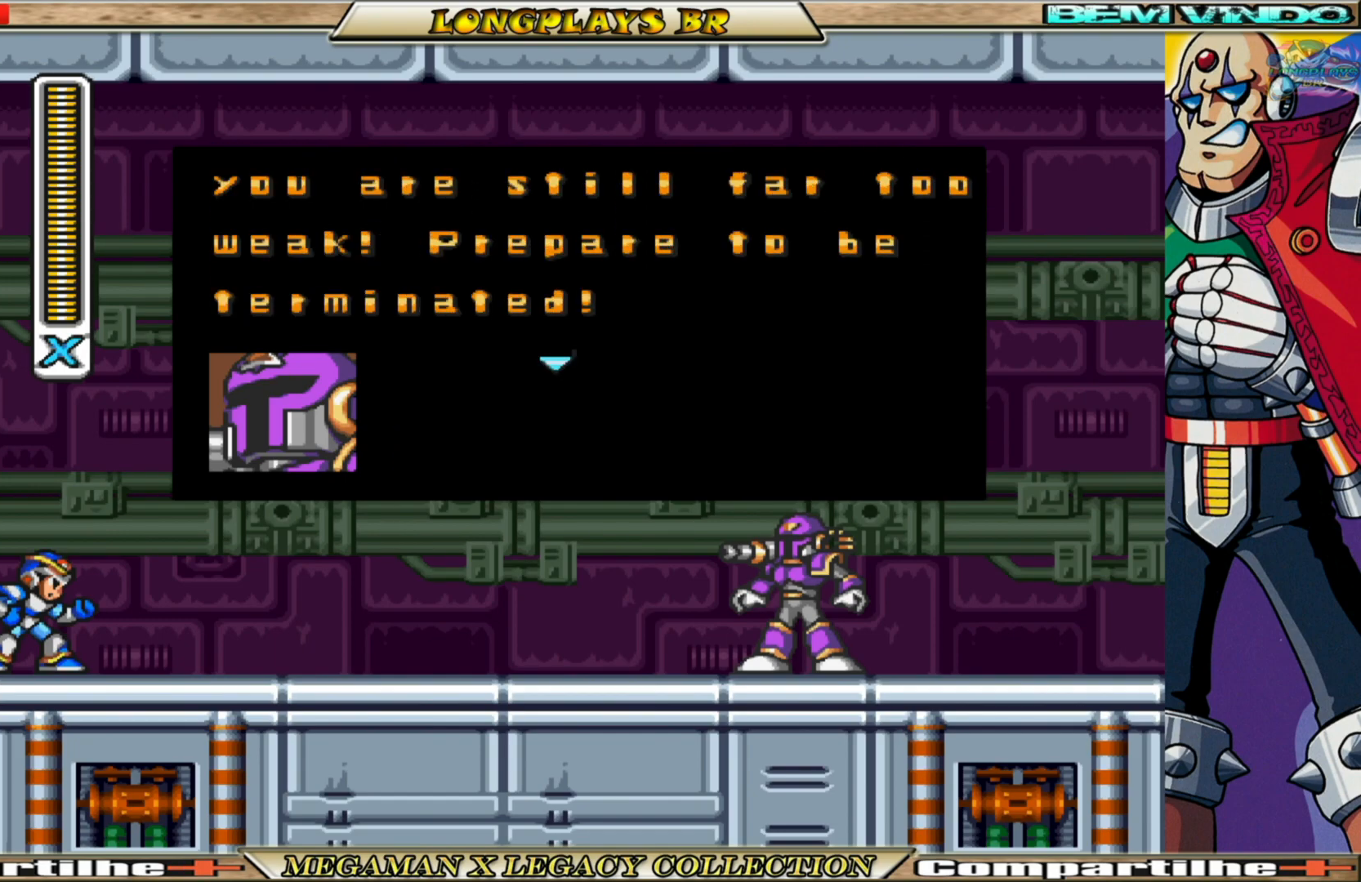
{"buttons": [], "left_stick": "center", "right_stick": "center", "events": [[150, "A", "up"]]}
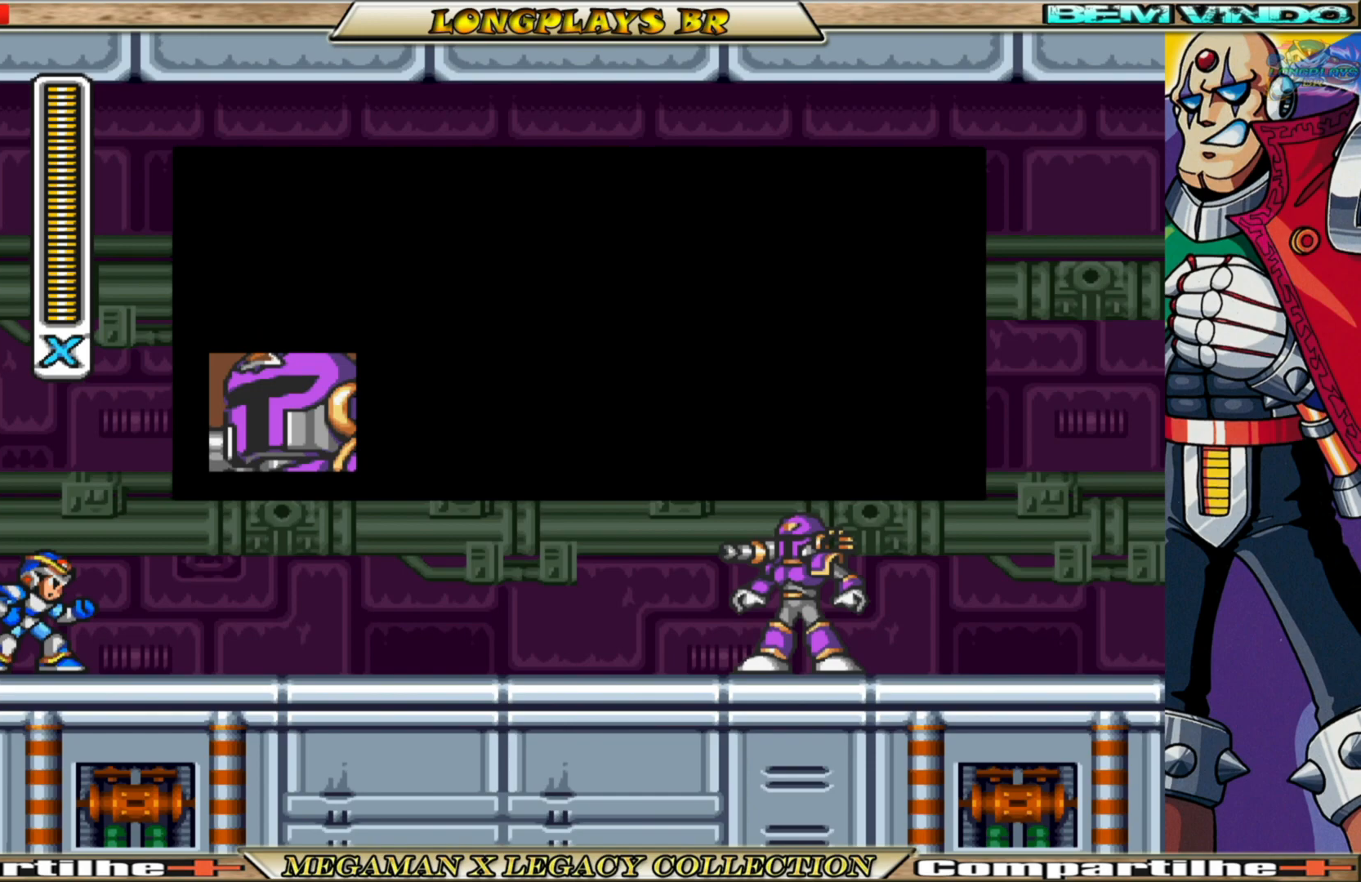
{"buttons": [], "left_stick": "center", "right_stick": "center", "events": []}
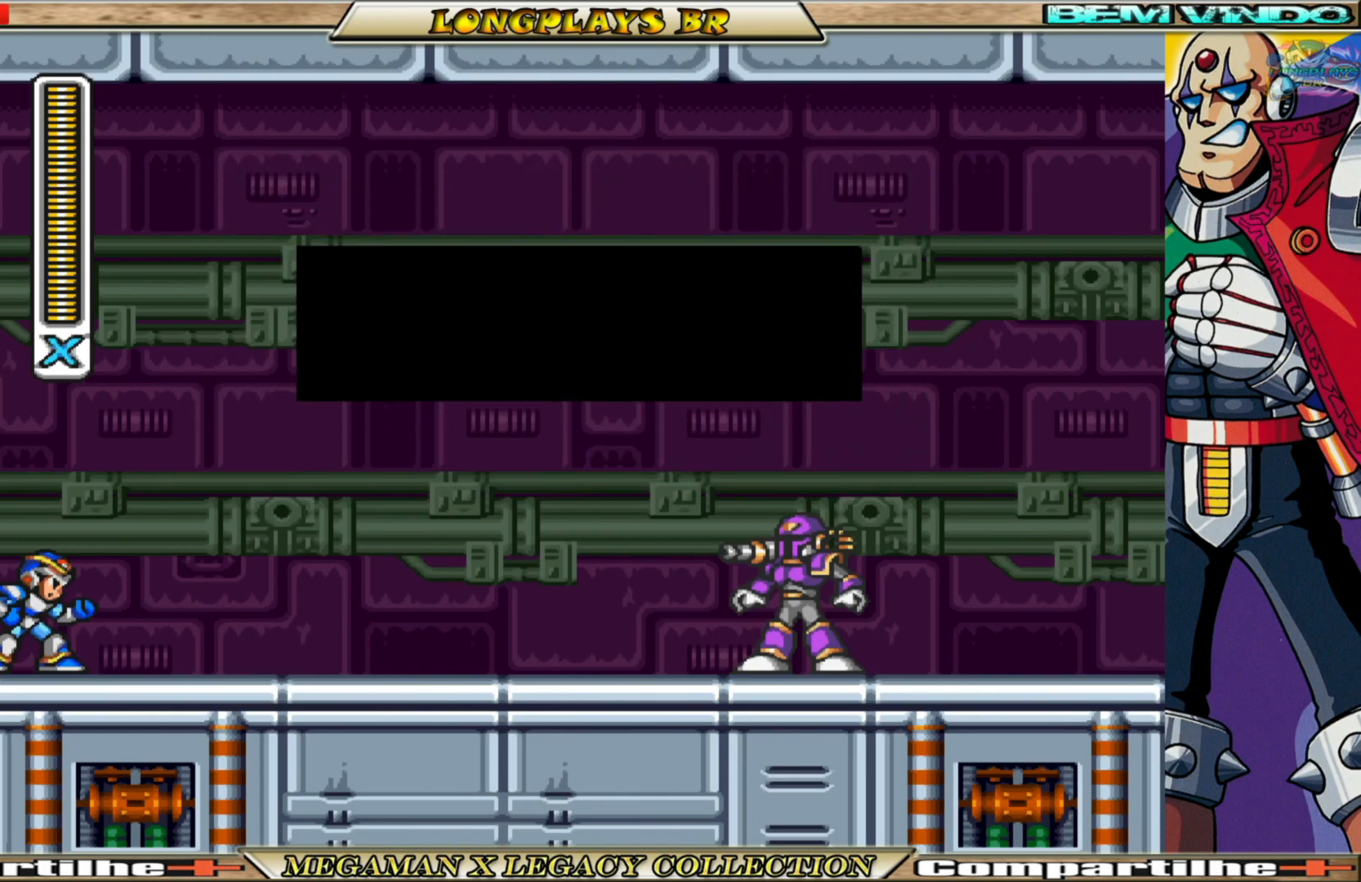
{"buttons": [], "left_stick": "center", "right_stick": "center", "events": []}
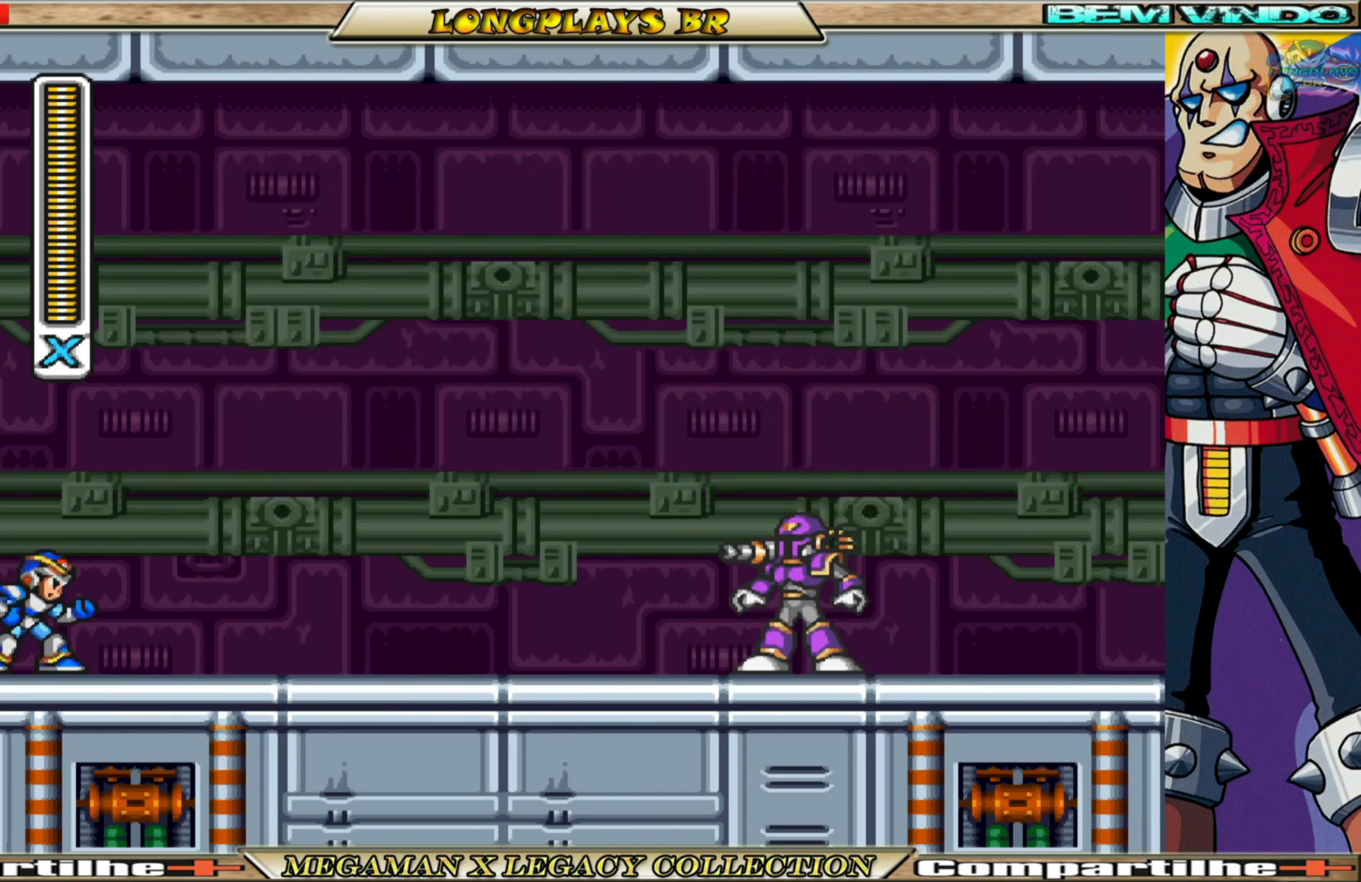
{"buttons": [], "left_stick": "center", "right_stick": "center", "events": []}
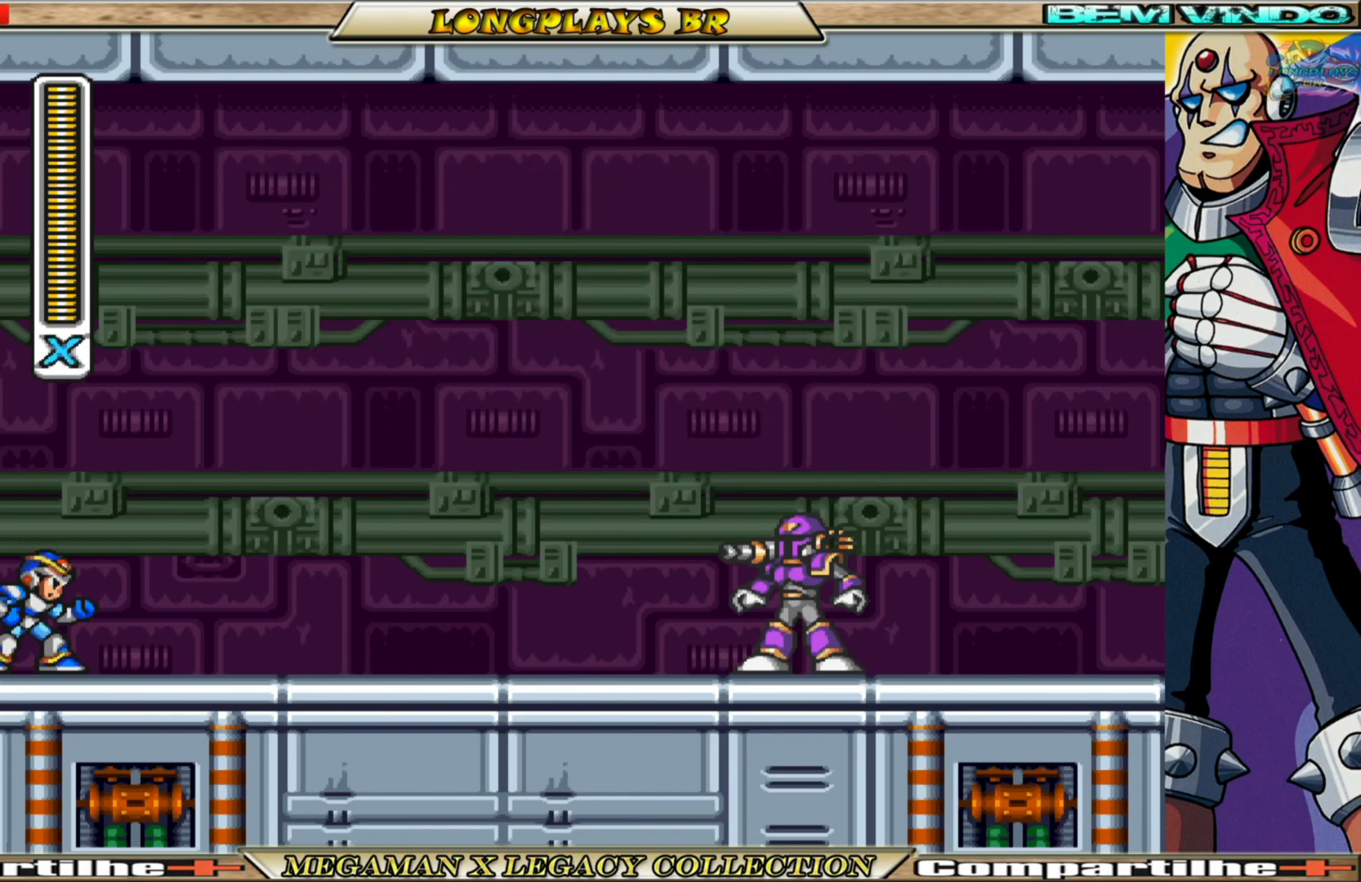
{"buttons": [], "left_stick": "center", "right_stick": "center", "events": []}
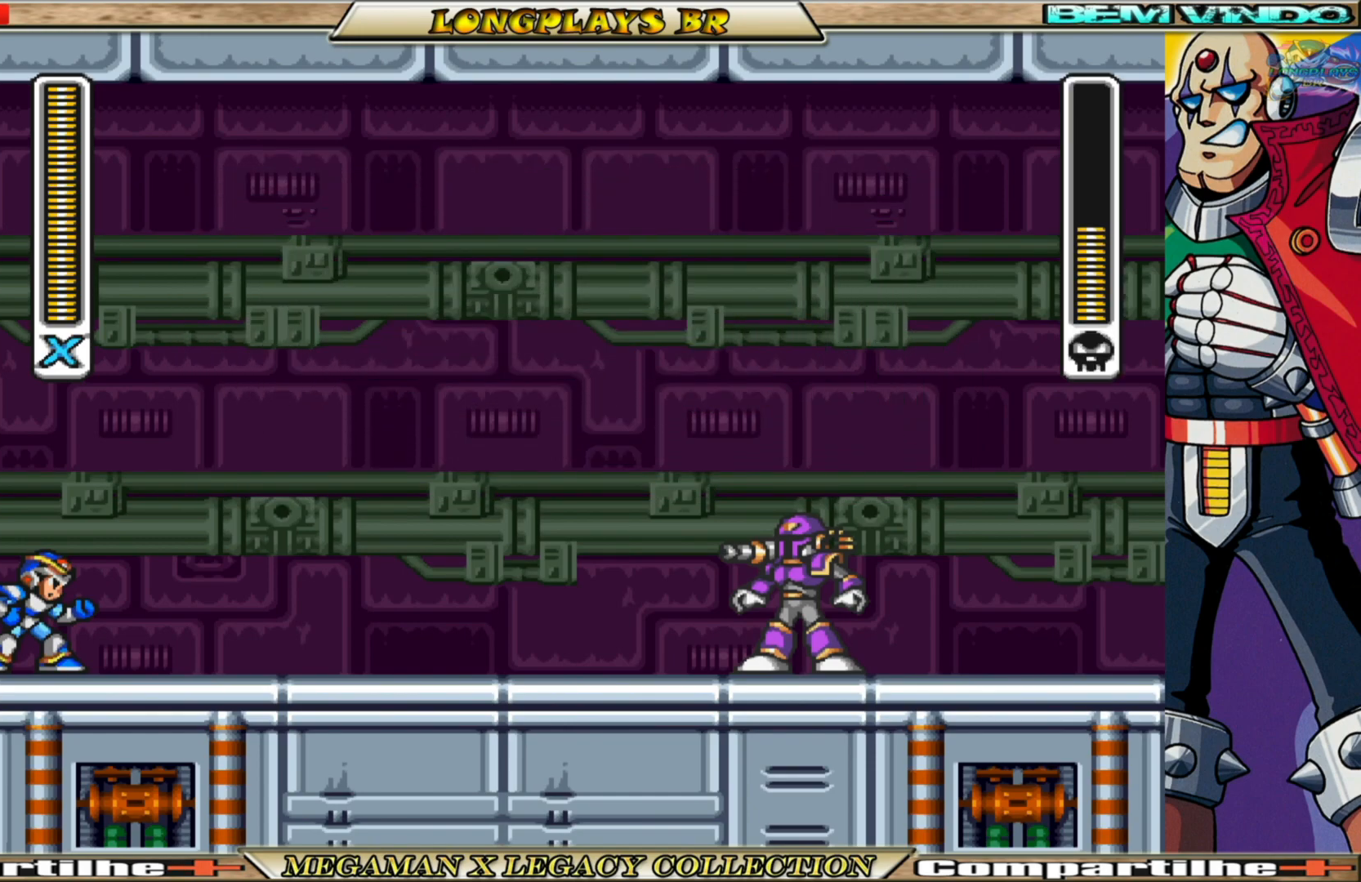
{"buttons": [], "left_stick": "center", "right_stick": "center", "events": []}
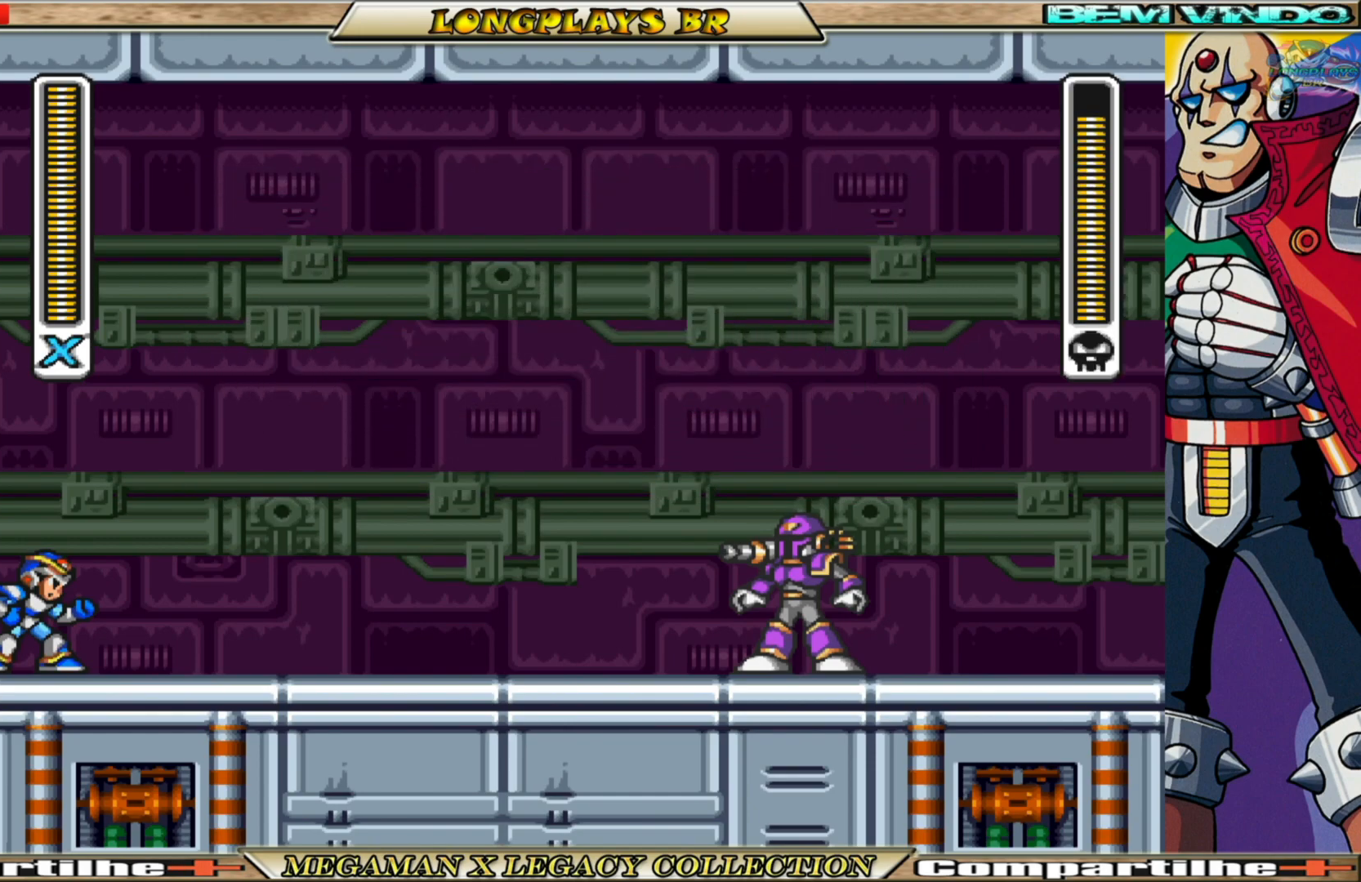
{"buttons": [], "left_stick": "center", "right_stick": "center", "events": []}
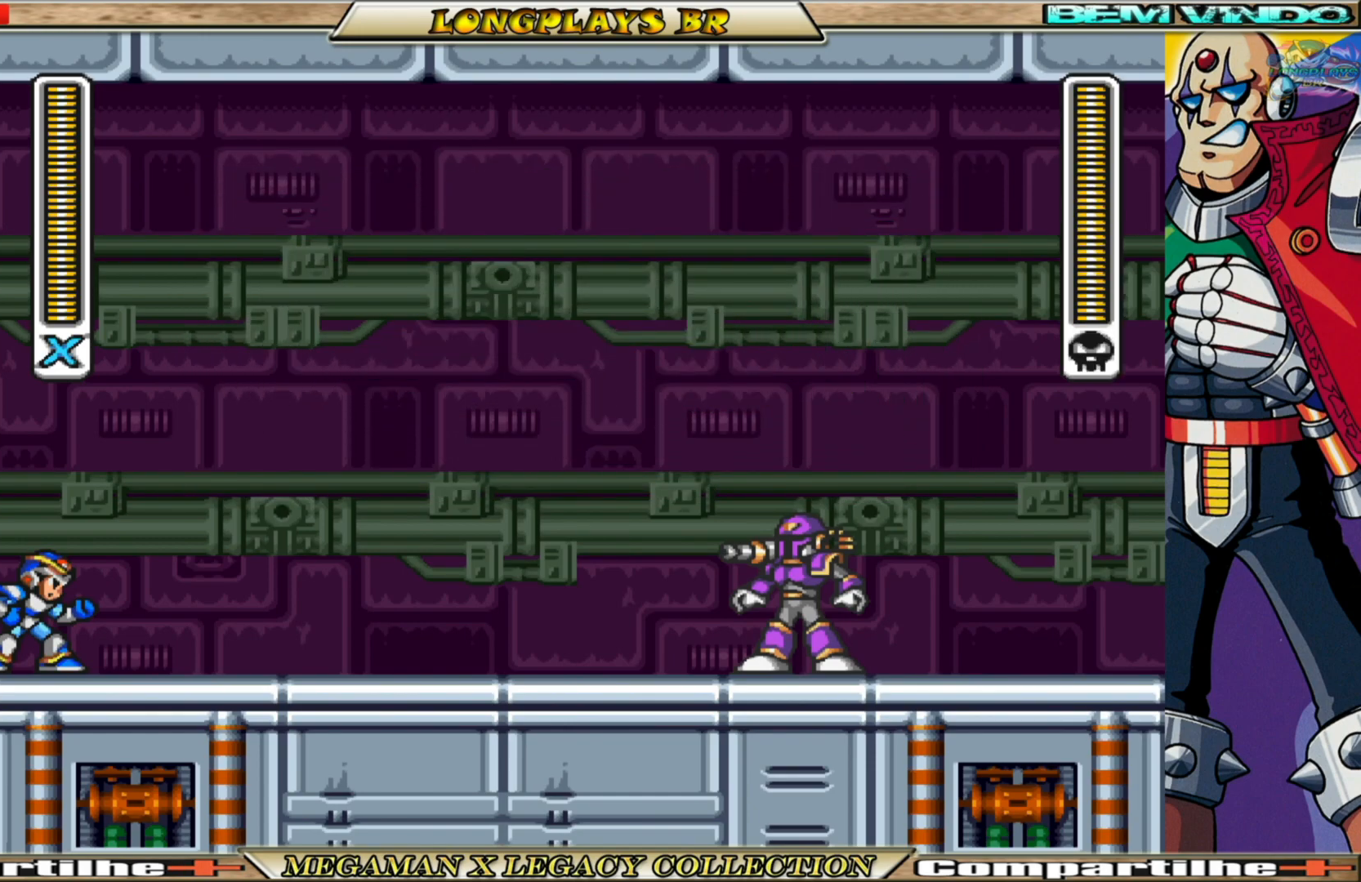
{"buttons": [], "left_stick": "center", "right_stick": "center", "events": []}
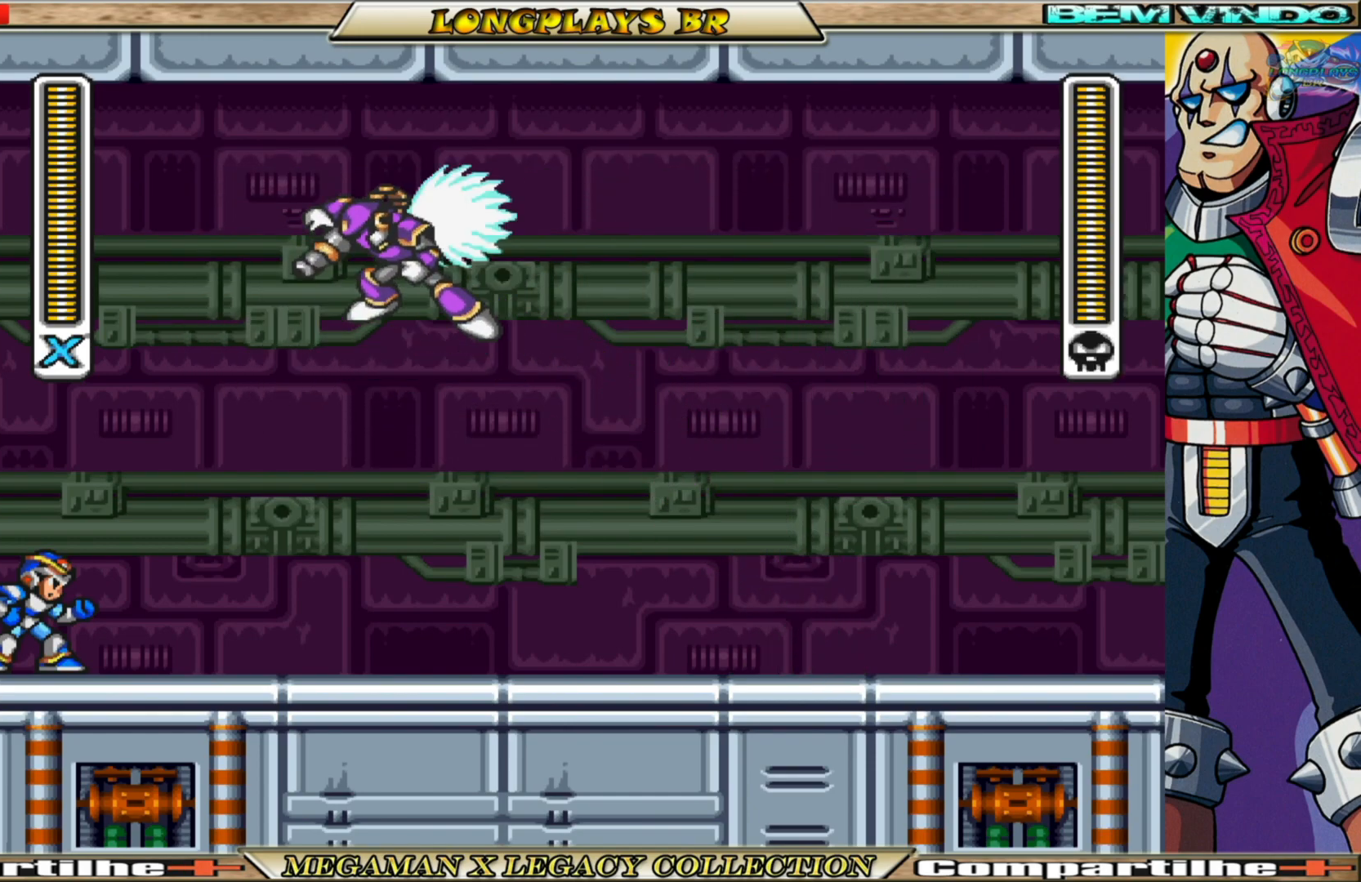
{"buttons": ["X", "DPAD_RIGHT"], "left_stick": "center", "right_stick": "center", "events": [[267, "DPAD_RIGHT", "down"], [317, "X", "down"]]}